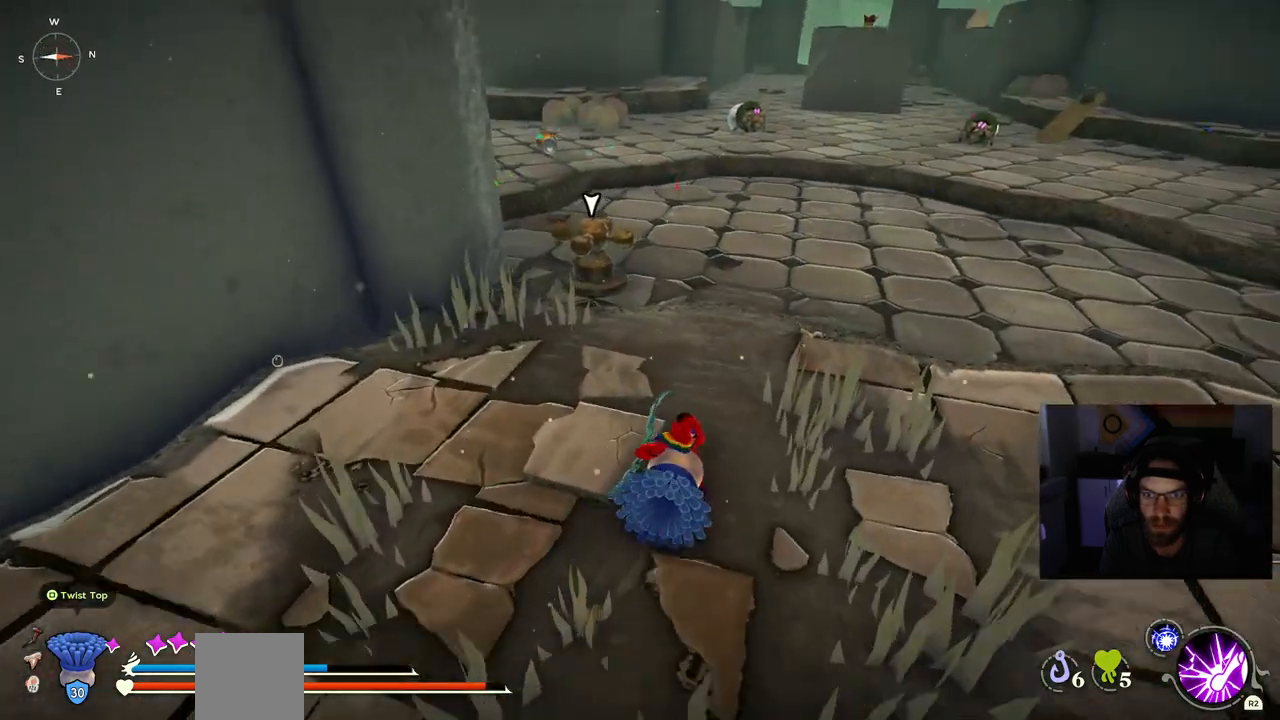
Gameplay with a controller (PlayStation layout); each line is a JSON object with the inputs held at the frame after it. "events" lists button and stick changes between this image and that frame as [ms after this image, input, new state], when the widget could be followed in between.
{"buttons": [], "left_stick": "up", "right_stick": "right", "events": []}
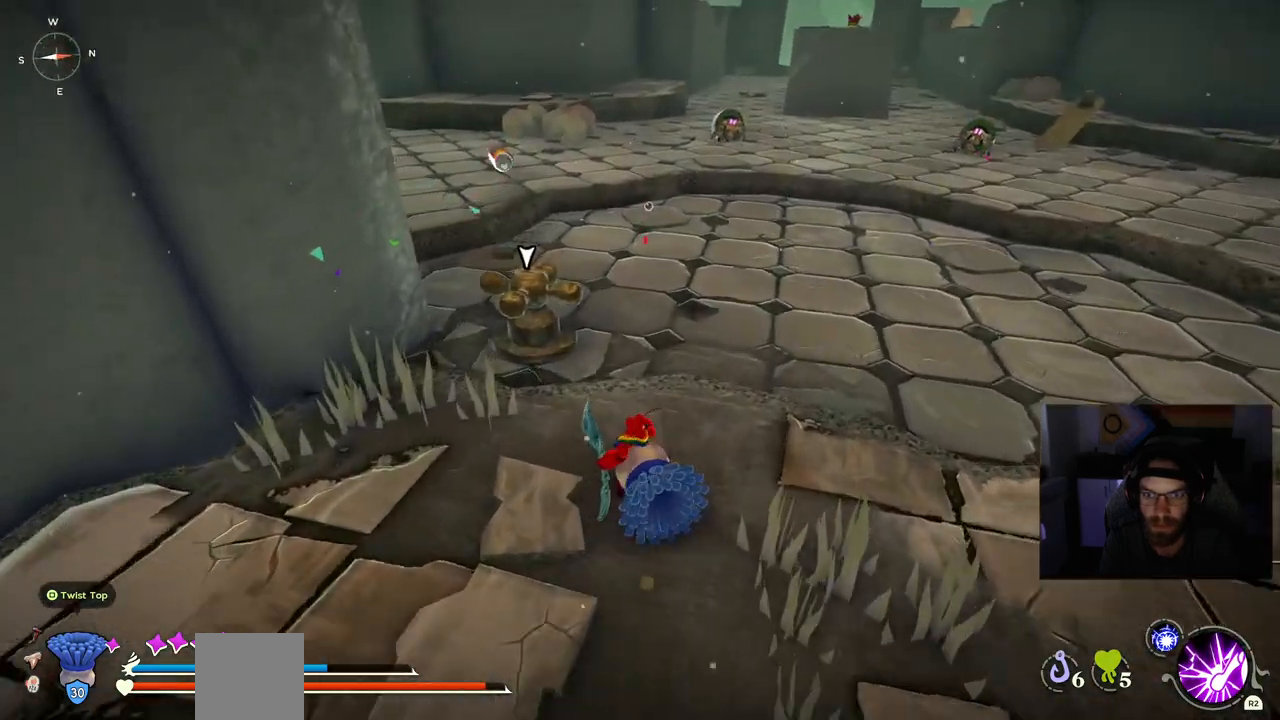
{"buttons": [], "left_stick": "up", "right_stick": "down-left", "events": [[283, "right_stick", "down-left"]]}
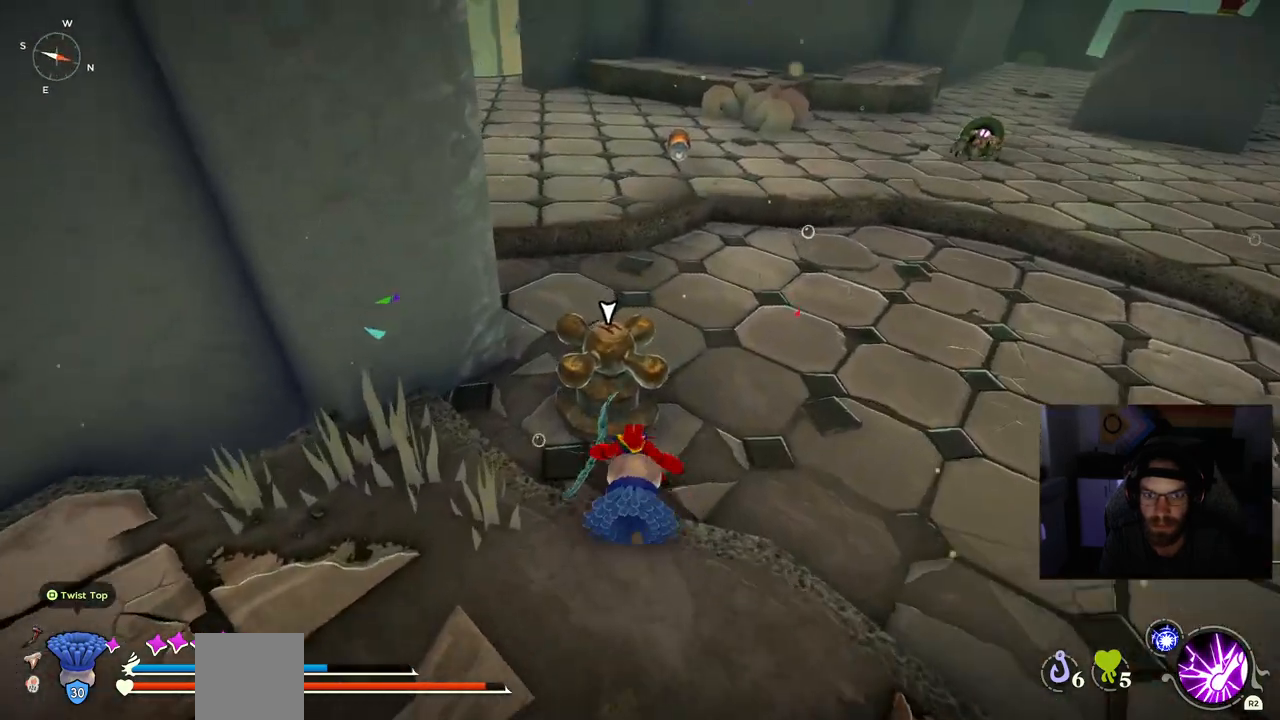
{"buttons": [], "left_stick": "up-right", "right_stick": "center", "events": [[17, "TRIANGLE", "down"], [50, "left_stick", "center"], [50, "right_stick", "center"], [100, "TRIANGLE", "up"], [350, "left_stick", "up-right"]]}
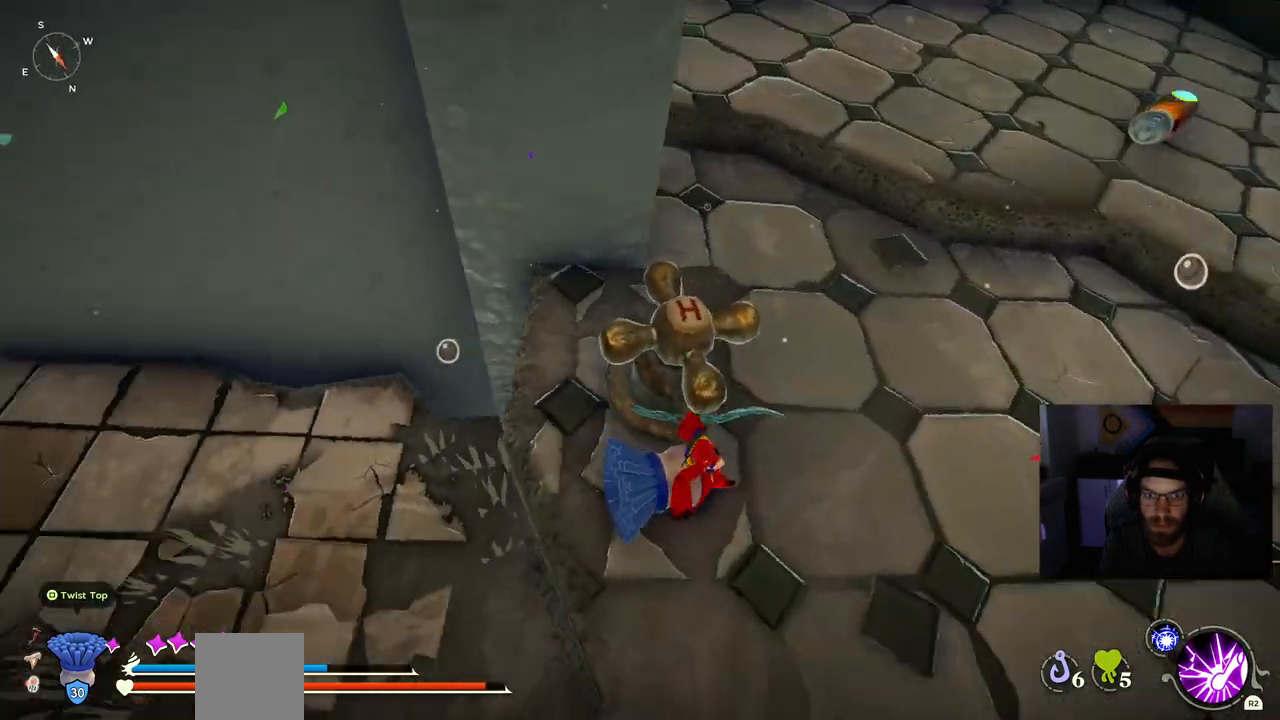
{"buttons": [], "left_stick": "up-left", "right_stick": "left", "events": [[17, "right_stick", "left"], [67, "left_stick", "right"], [417, "left_stick", "up-left"]]}
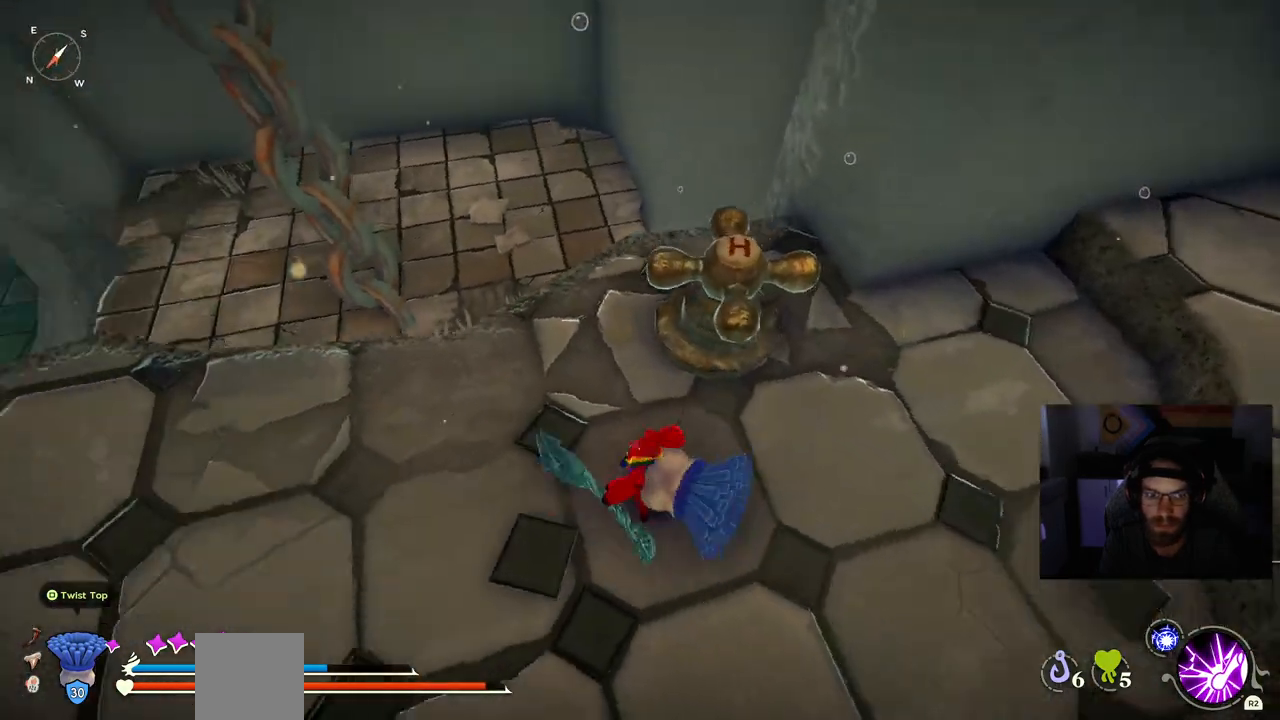
{"buttons": [], "left_stick": "center", "right_stick": "center", "events": [[167, "left_stick", "center"], [333, "right_stick", "center"]]}
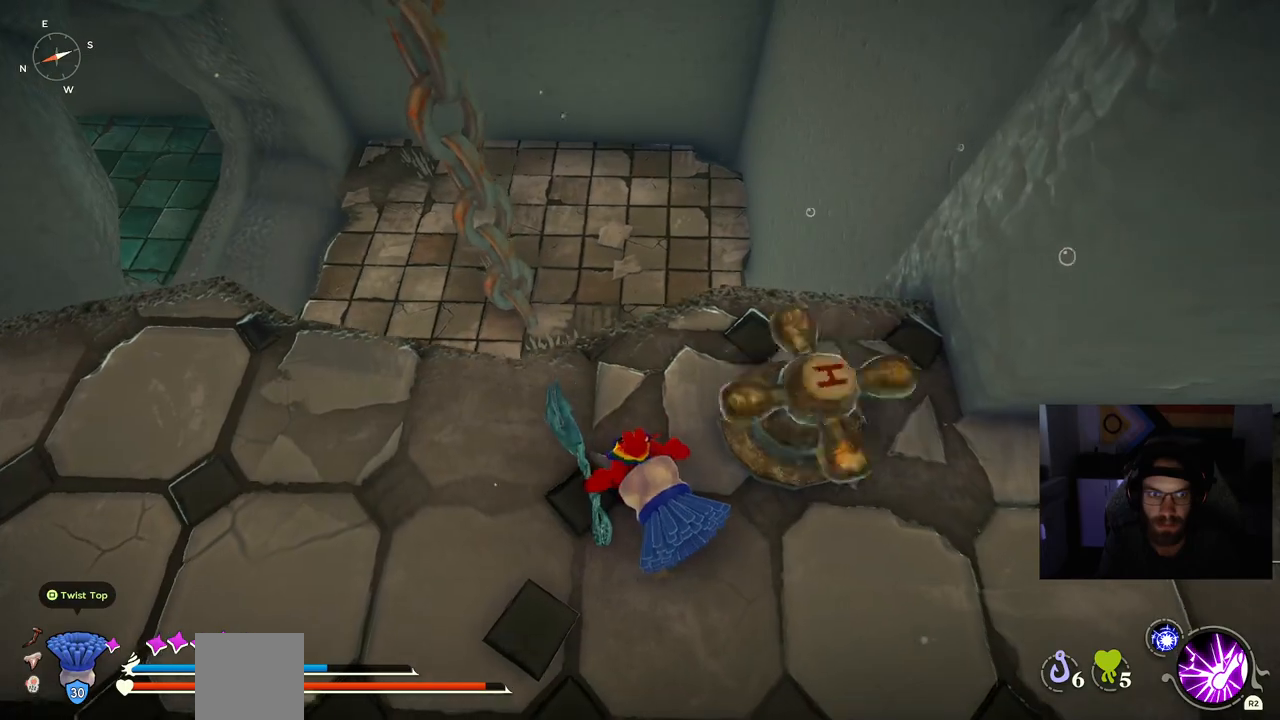
{"buttons": [], "left_stick": "center", "right_stick": "up-left", "events": [[183, "right_stick", "up-left"]]}
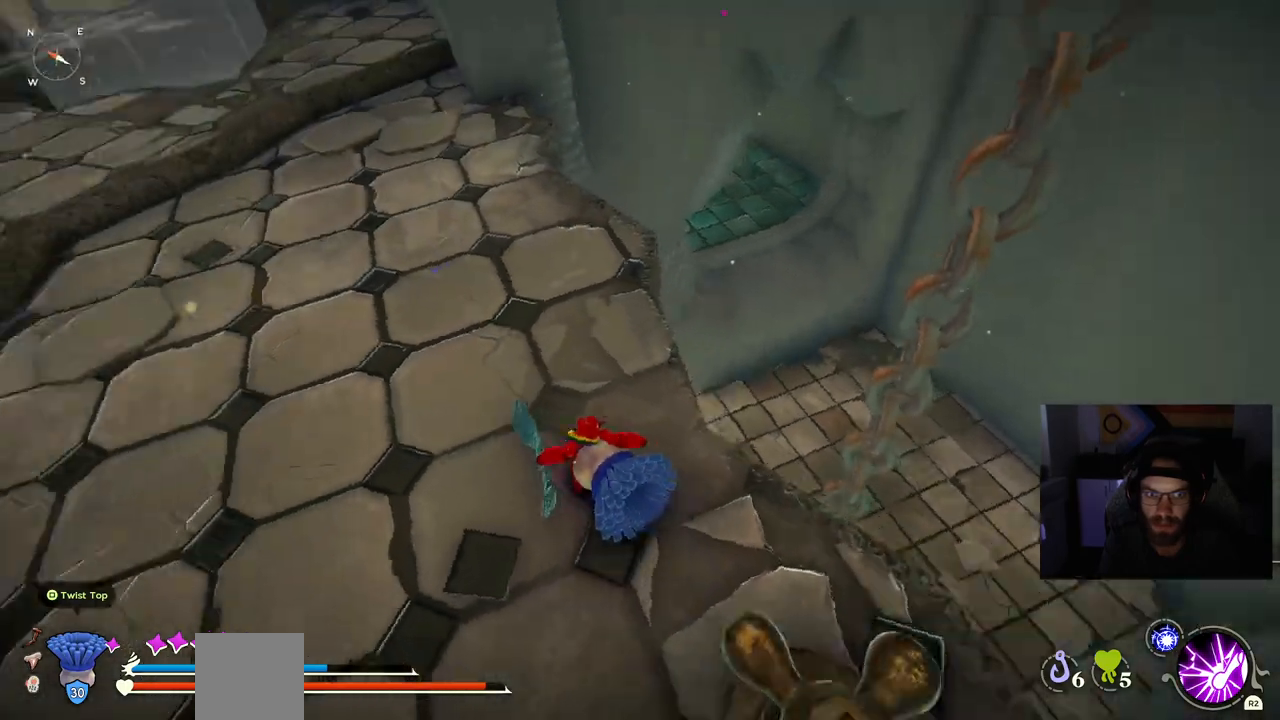
{"buttons": [], "left_stick": "up-right", "right_stick": "up-left", "events": [[67, "left_stick", "up-left"], [450, "left_stick", "up-right"]]}
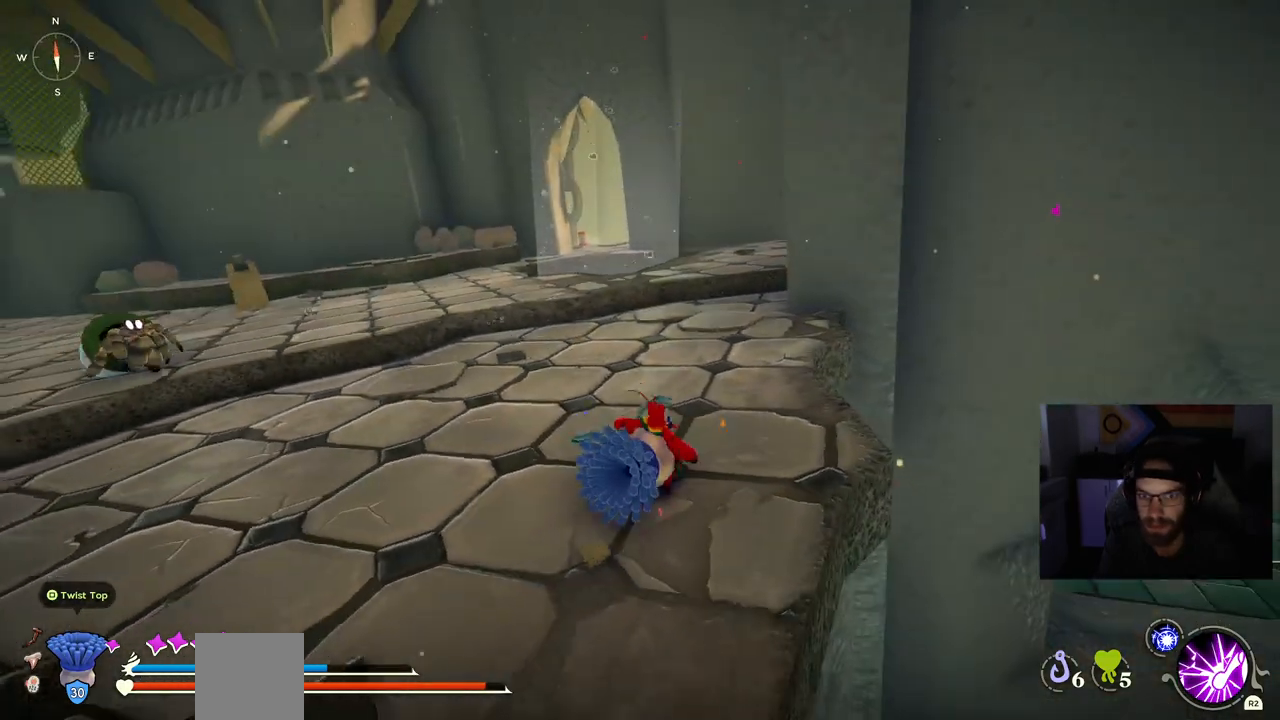
{"buttons": [], "left_stick": "up-right", "right_stick": "center", "events": [[317, "right_stick", "center"]]}
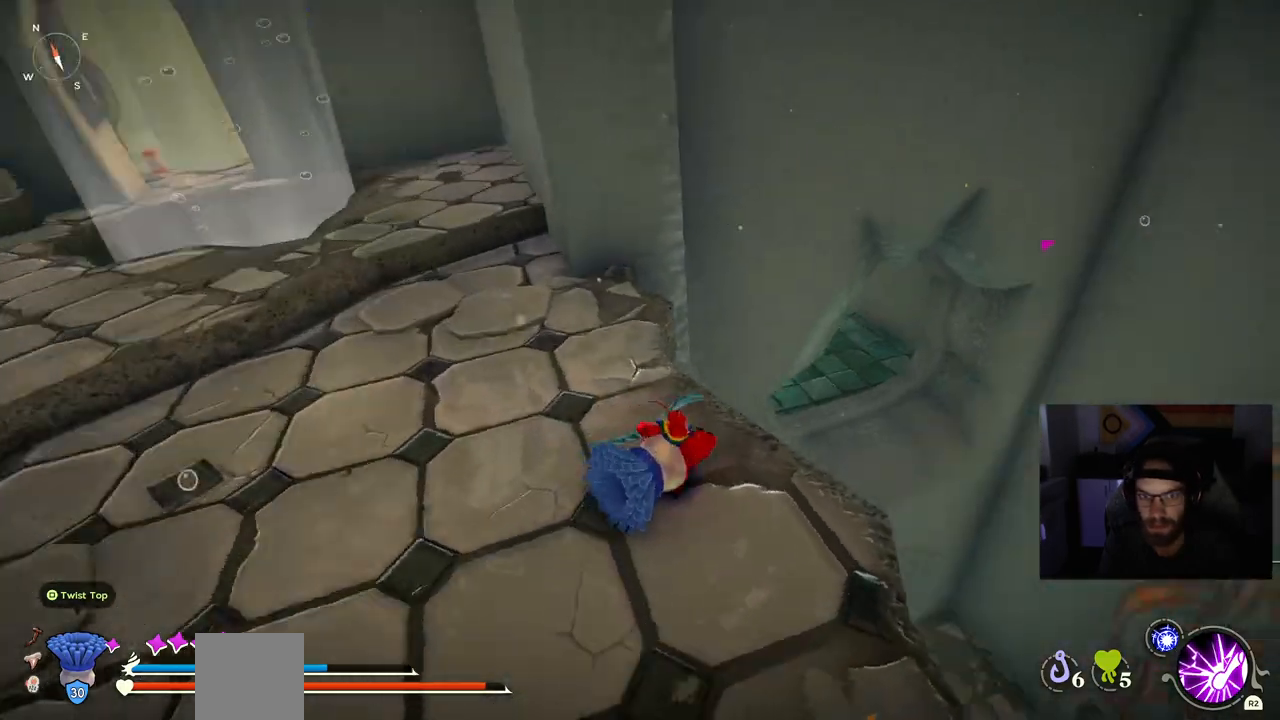
{"buttons": [], "left_stick": "up-right", "right_stick": "center", "events": [[267, "CROSS", "down"], [500, "CROSS", "up"]]}
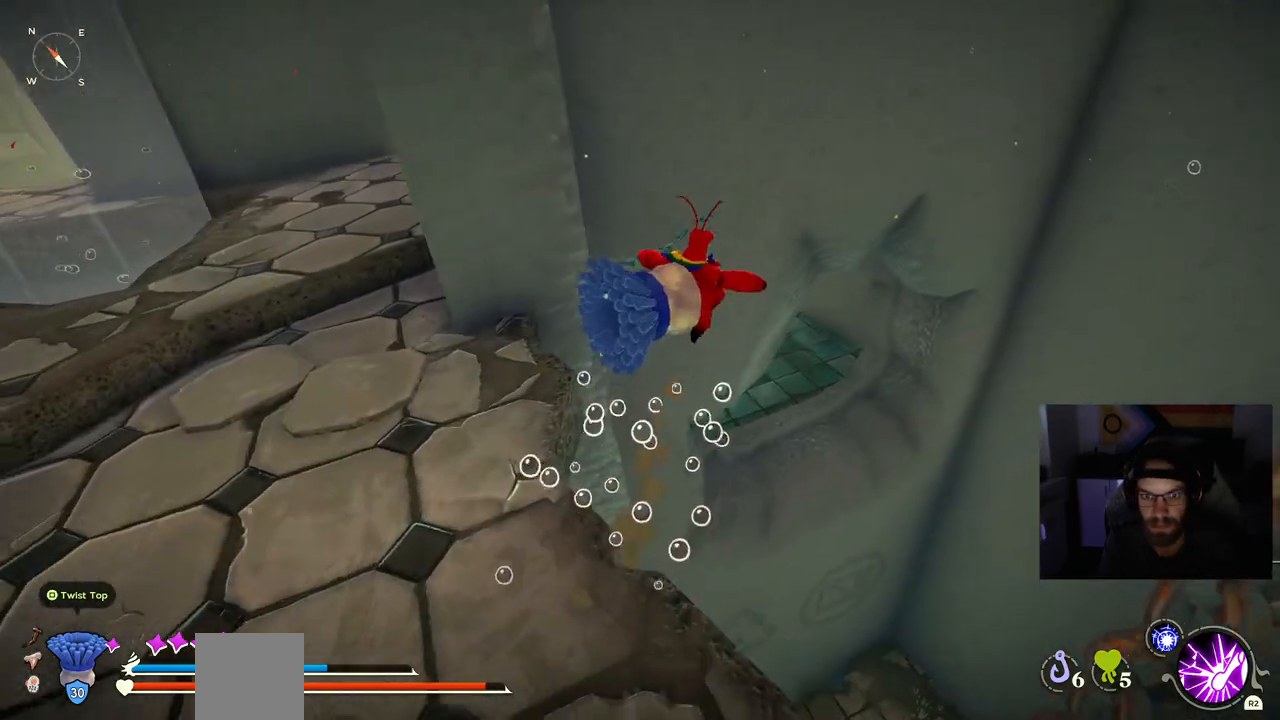
{"buttons": ["CROSS"], "left_stick": "up-right", "right_stick": "center", "events": [[283, "CROSS", "down"]]}
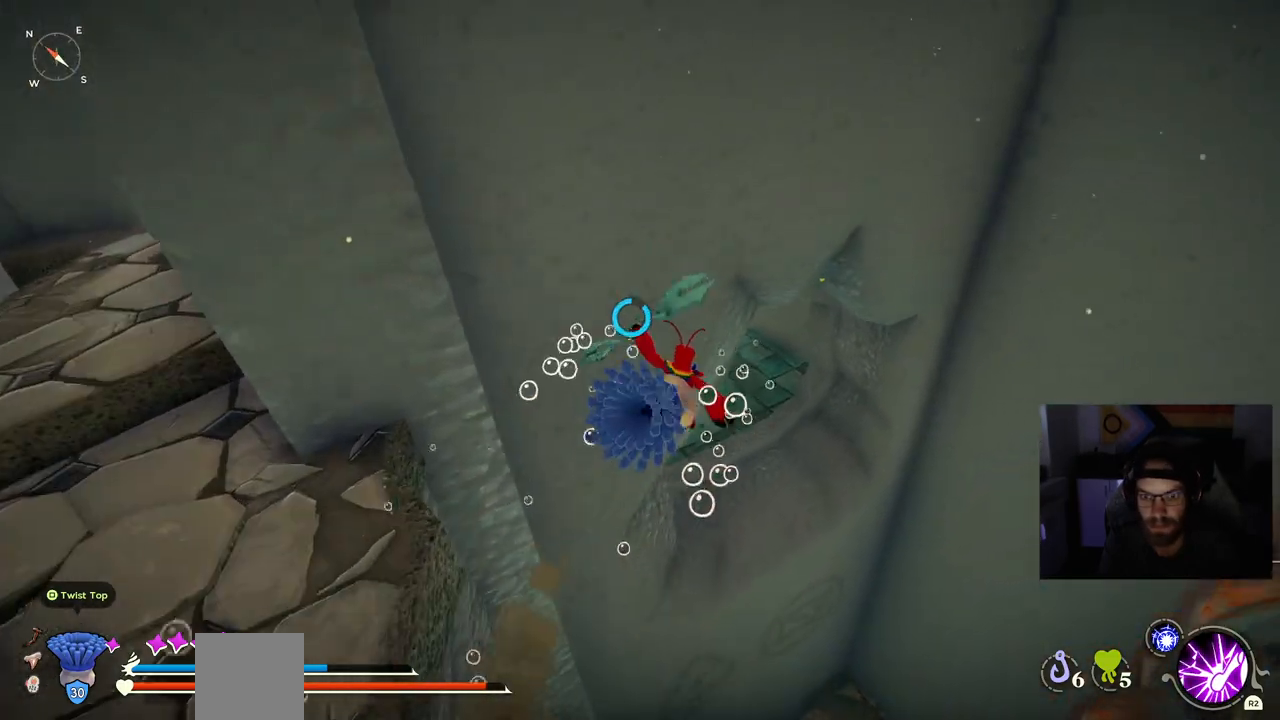
{"buttons": [], "left_stick": "up-right", "right_stick": "center", "events": [[383, "CROSS", "up"]]}
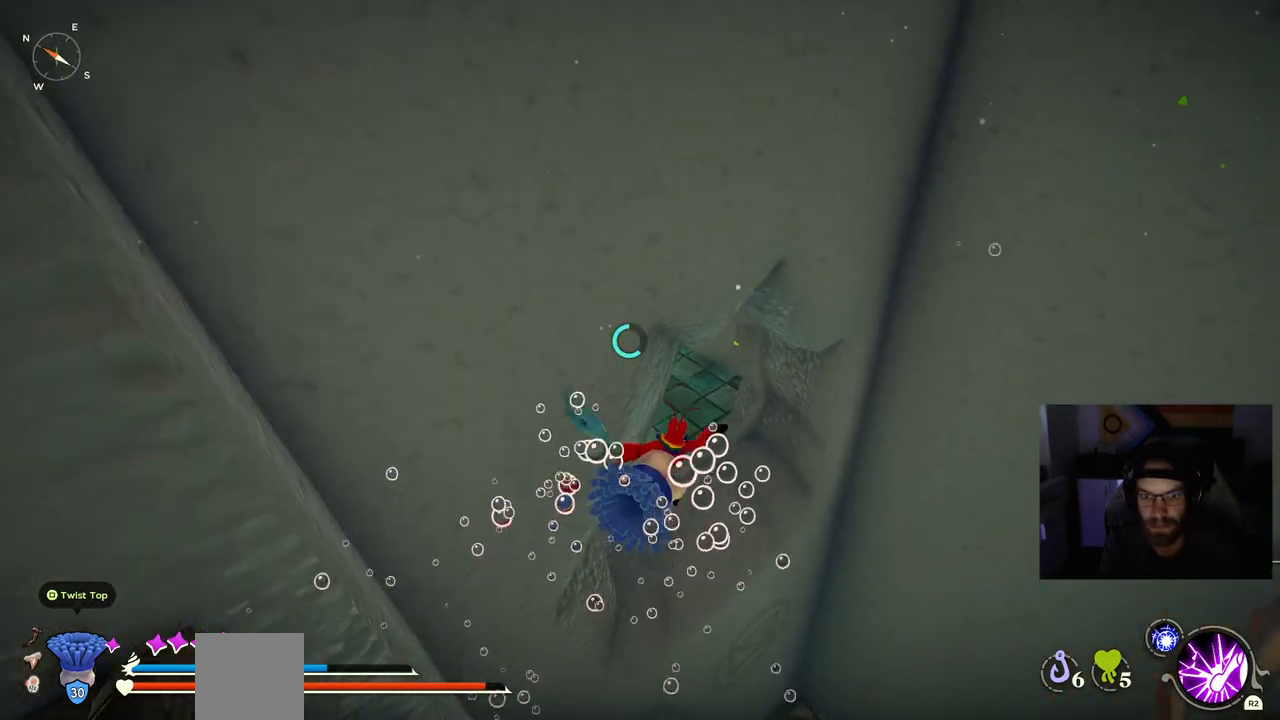
{"buttons": [], "left_stick": "up", "right_stick": "center", "events": [[250, "left_stick", "up"]]}
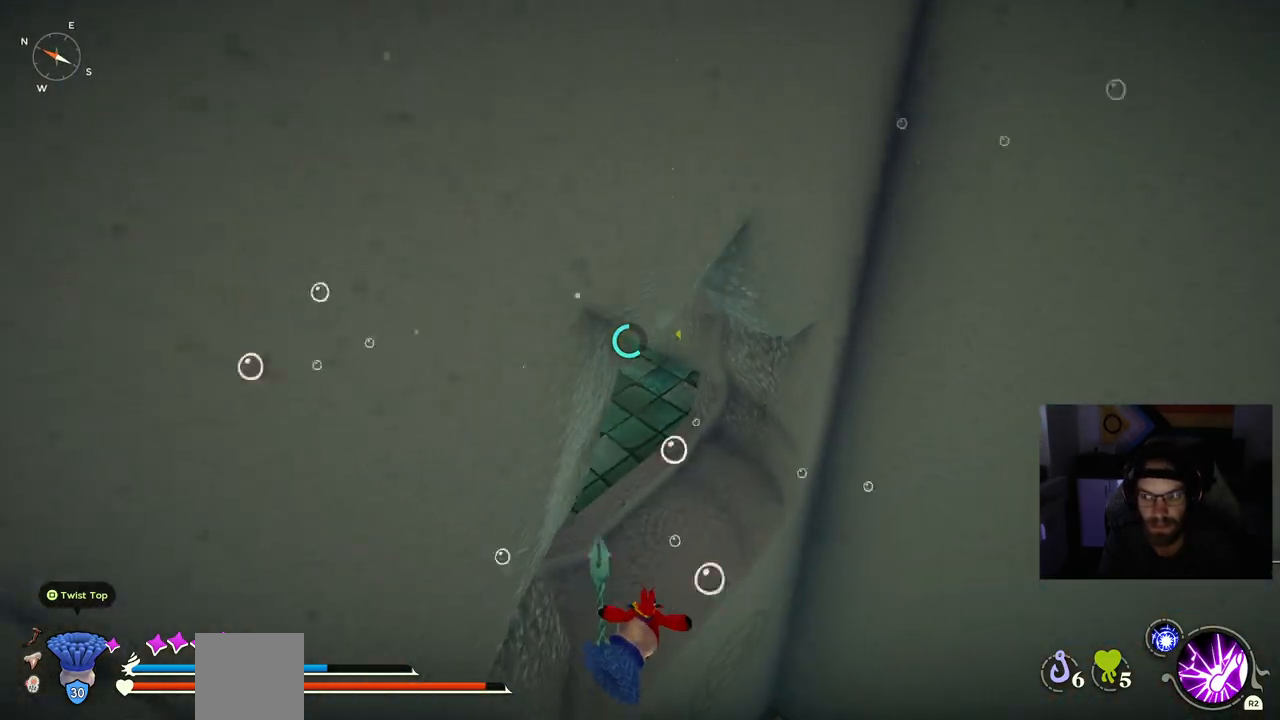
{"buttons": [], "left_stick": "up", "right_stick": "center", "events": [[50, "CROSS", "down"], [317, "CROSS", "up"]]}
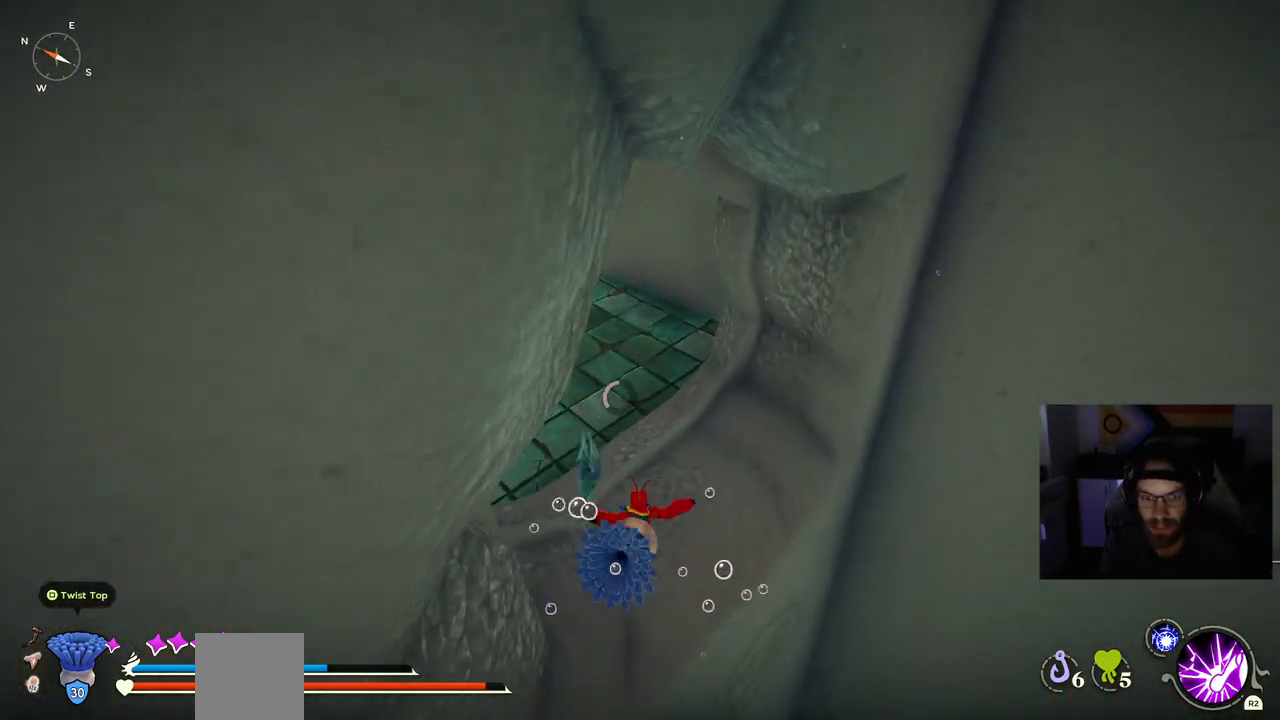
{"buttons": [], "left_stick": "up", "right_stick": "center", "events": [[83, "CROSS", "down"], [383, "CROSS", "up"]]}
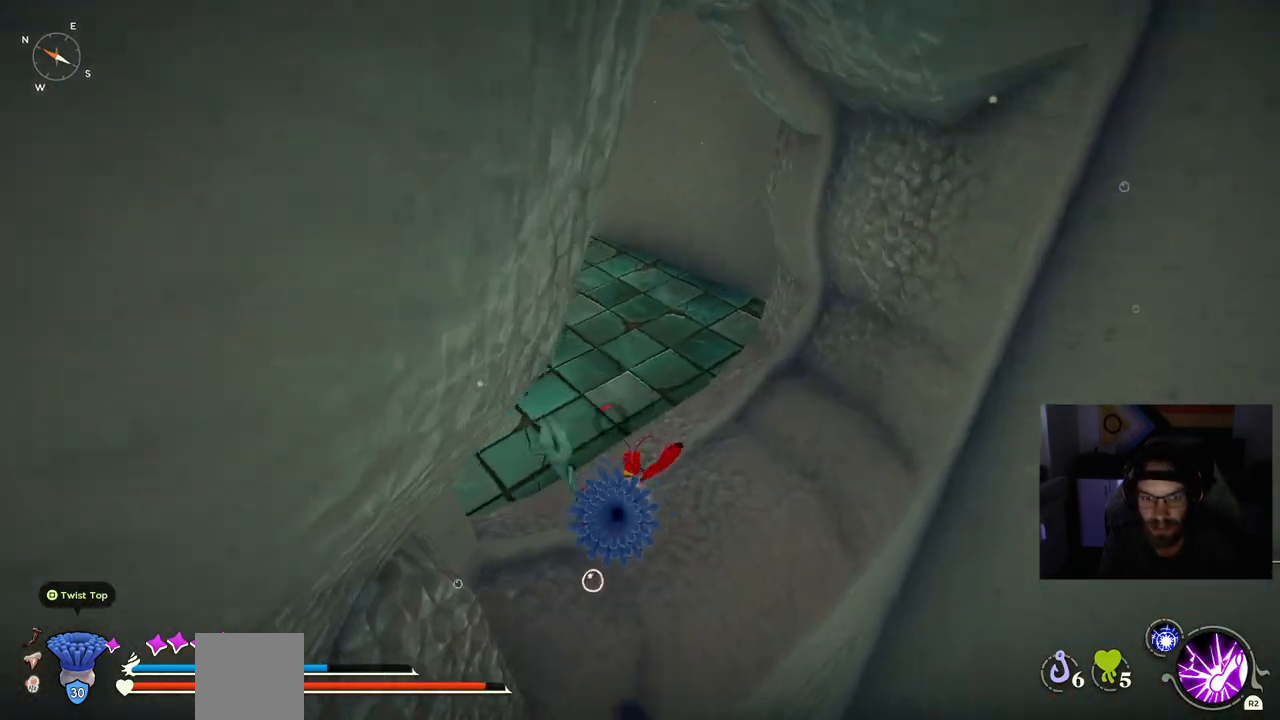
{"buttons": [], "left_stick": "up", "right_stick": "center", "events": [[83, "right_stick", "left"], [400, "right_stick", "center"]]}
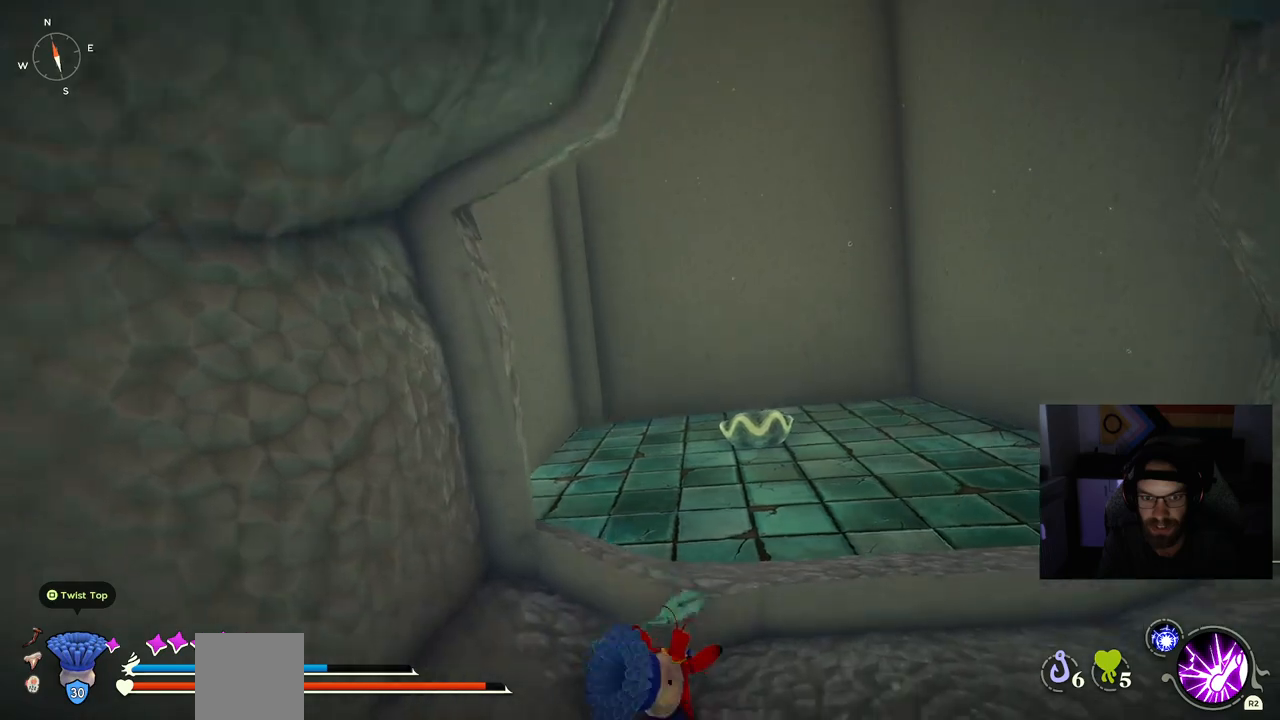
{"buttons": [], "left_stick": "up", "right_stick": "up-left", "events": [[33, "CROSS", "down"], [183, "CROSS", "up"], [450, "right_stick", "up-left"]]}
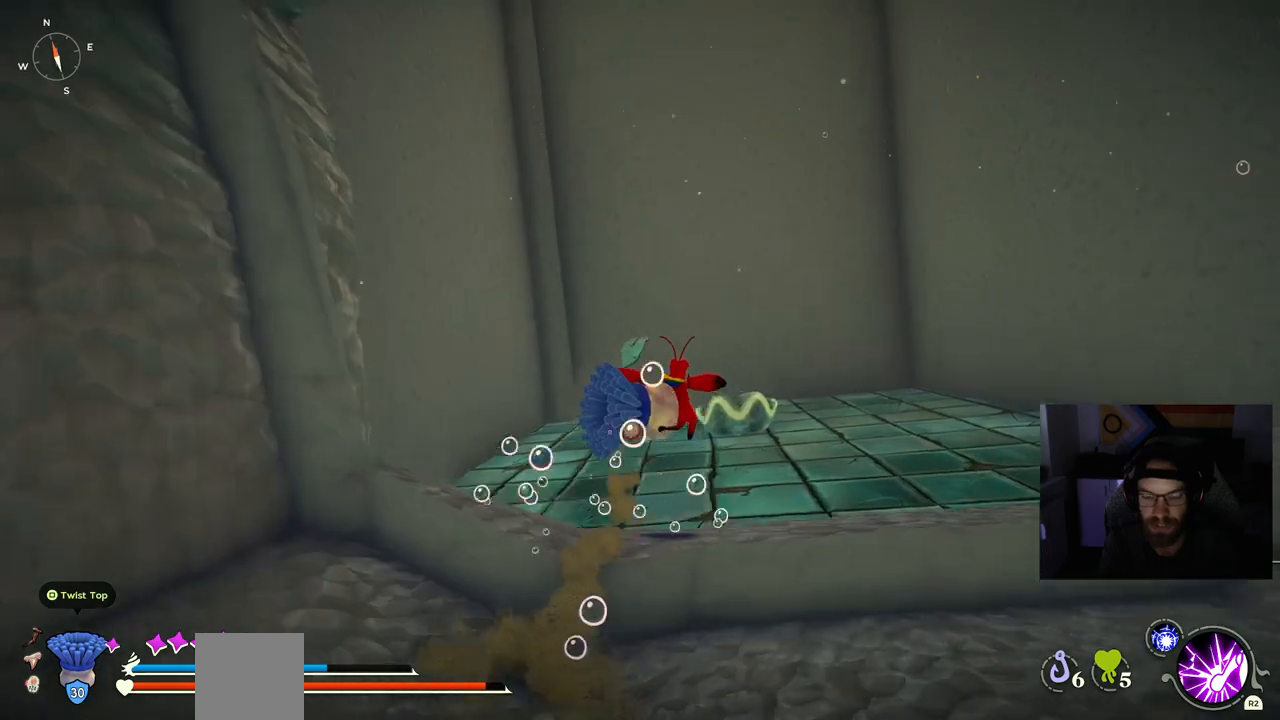
{"buttons": ["CIRCLE"], "left_stick": "up", "right_stick": "up-left", "events": [[217, "CIRCLE", "down"]]}
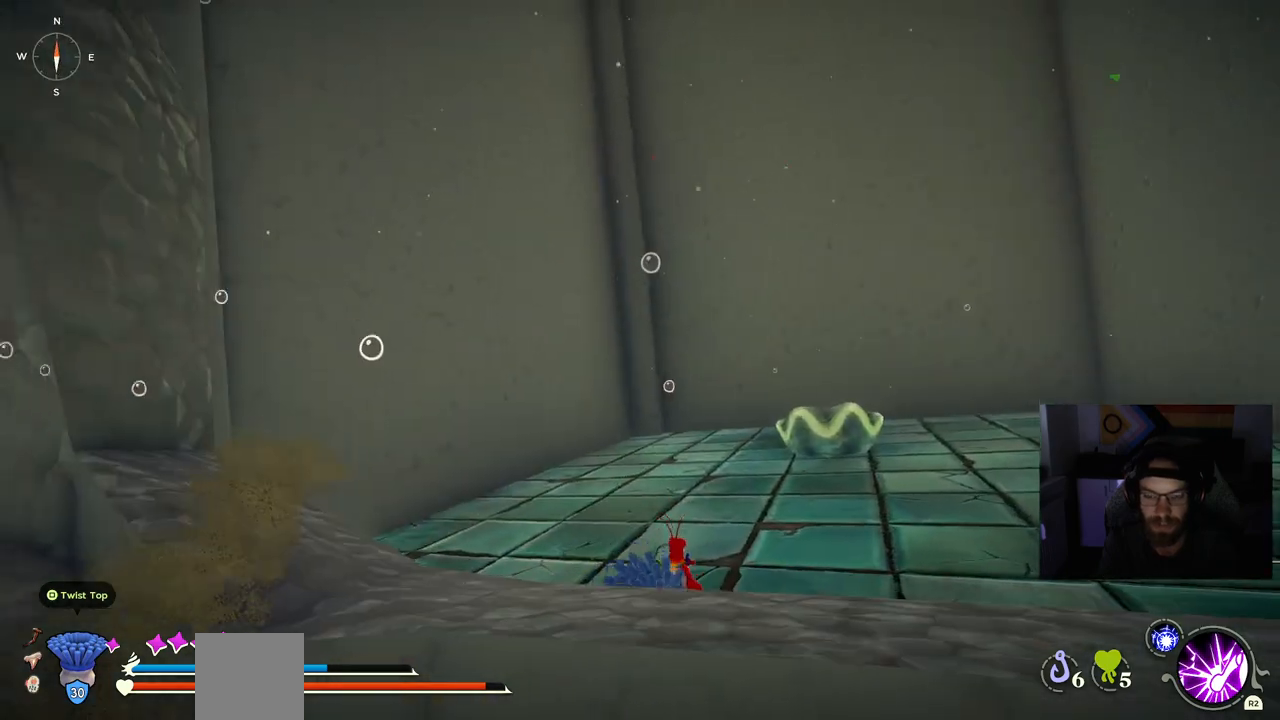
{"buttons": [], "left_stick": "up", "right_stick": "up-left", "events": [[500, "CIRCLE", "up"]]}
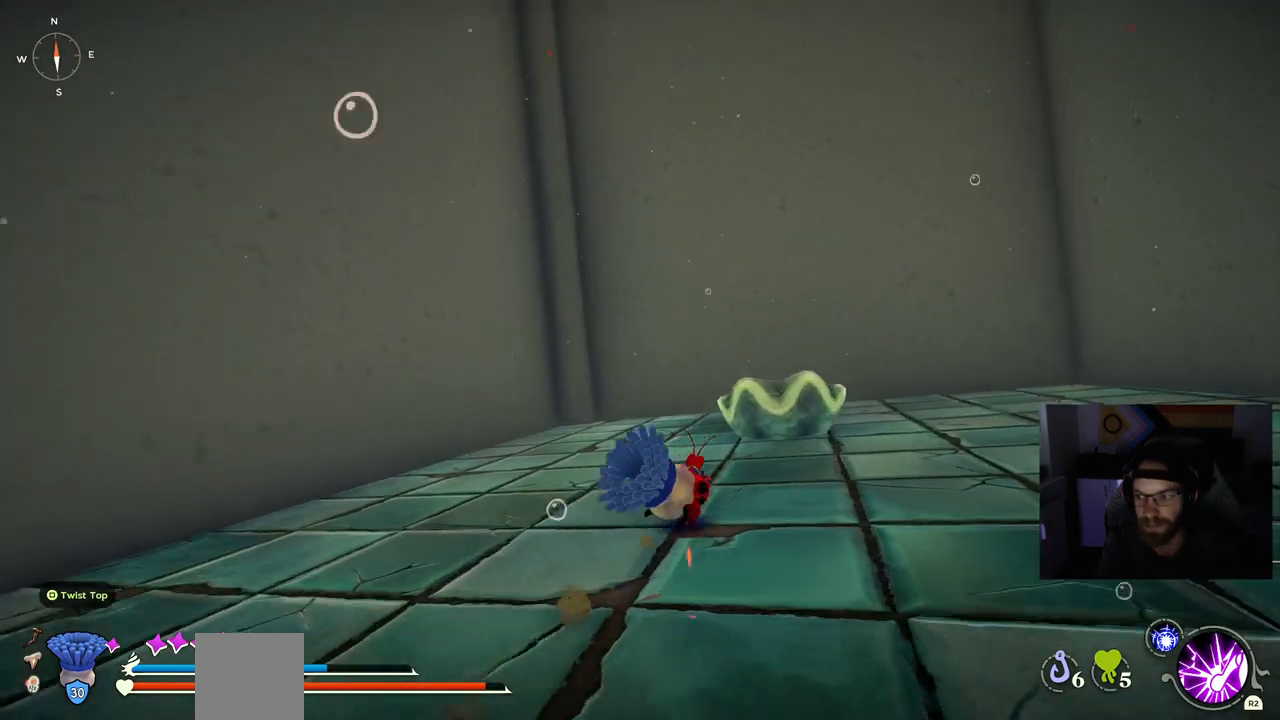
{"buttons": [], "left_stick": "up", "right_stick": "up-left", "events": []}
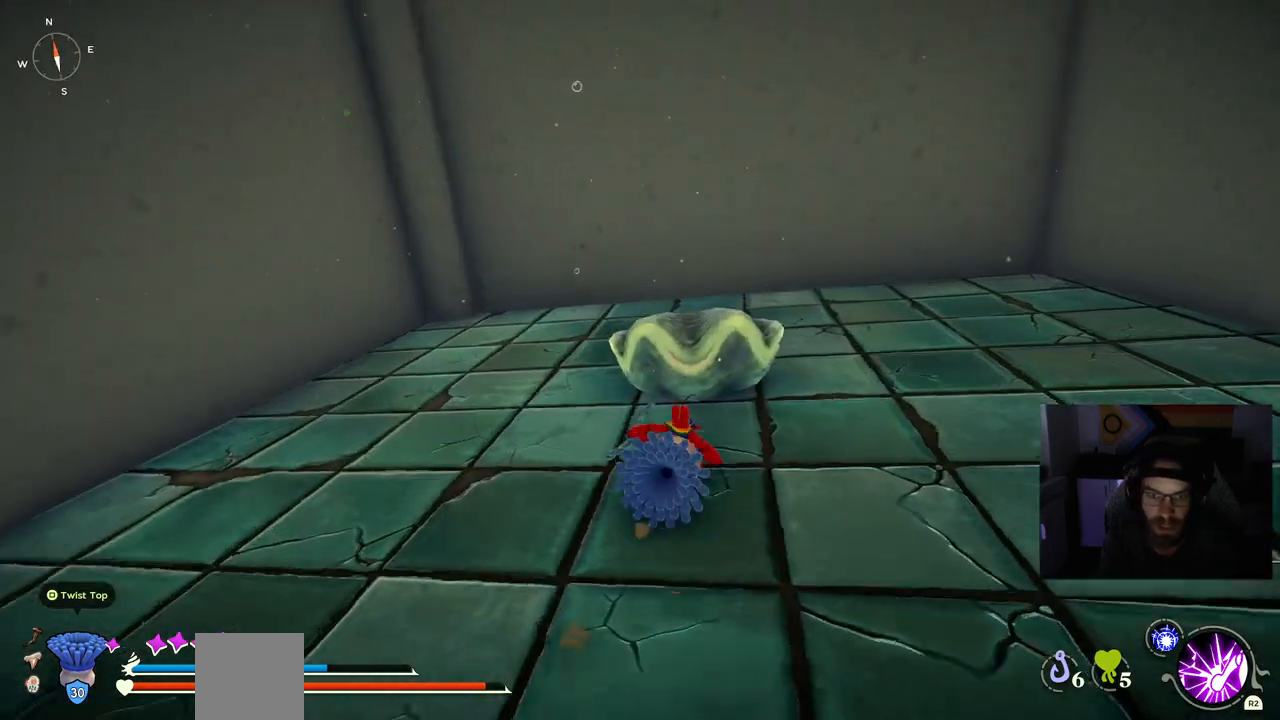
{"buttons": [], "left_stick": "center", "right_stick": "up-left", "events": [[200, "TRIANGLE", "down"], [283, "left_stick", "center"], [317, "TRIANGLE", "up"]]}
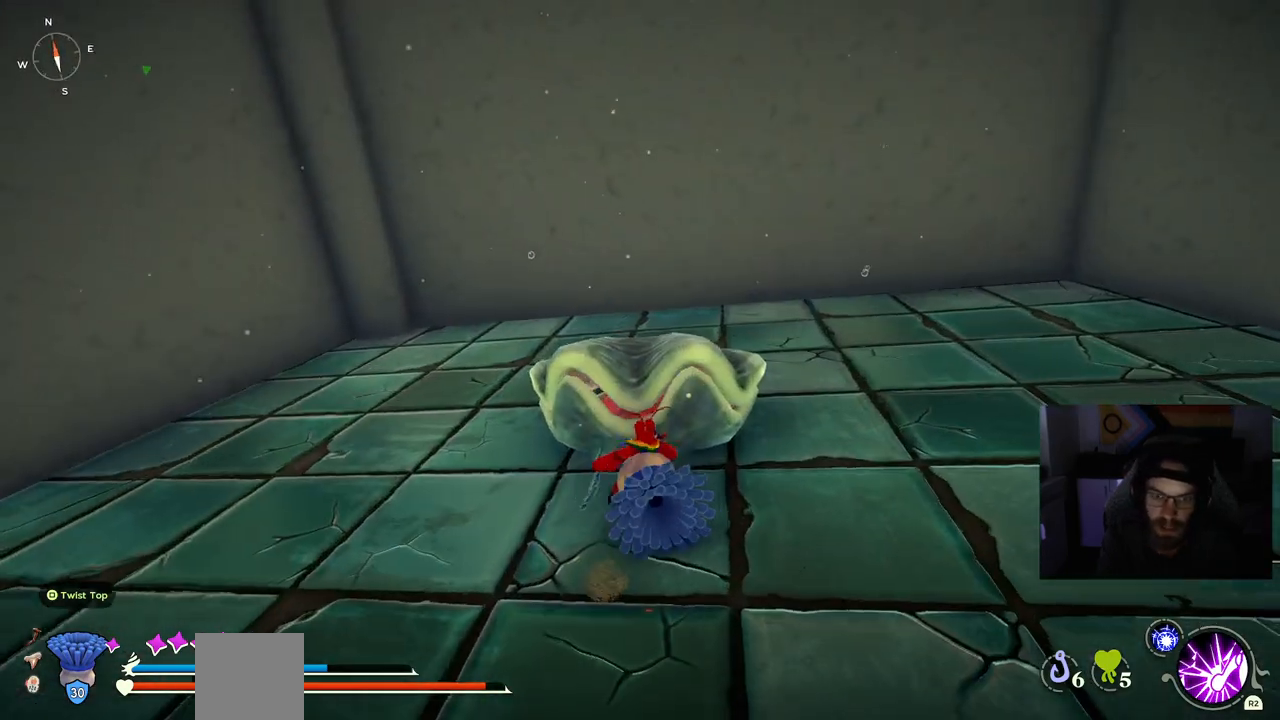
{"buttons": [], "left_stick": "center", "right_stick": "up-left", "events": []}
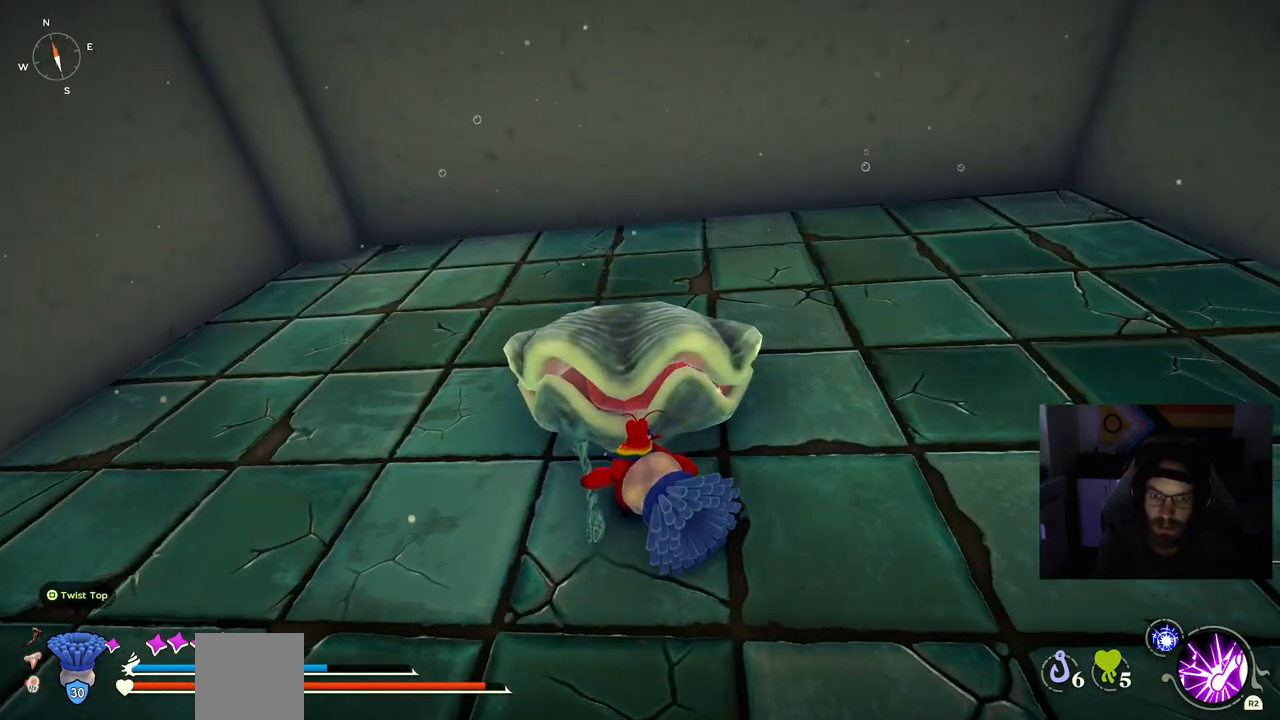
{"buttons": [], "left_stick": "center", "right_stick": "up-left", "events": [[167, "left_stick", "up"], [317, "left_stick", "center"], [333, "TRIANGLE", "down"], [450, "TRIANGLE", "up"]]}
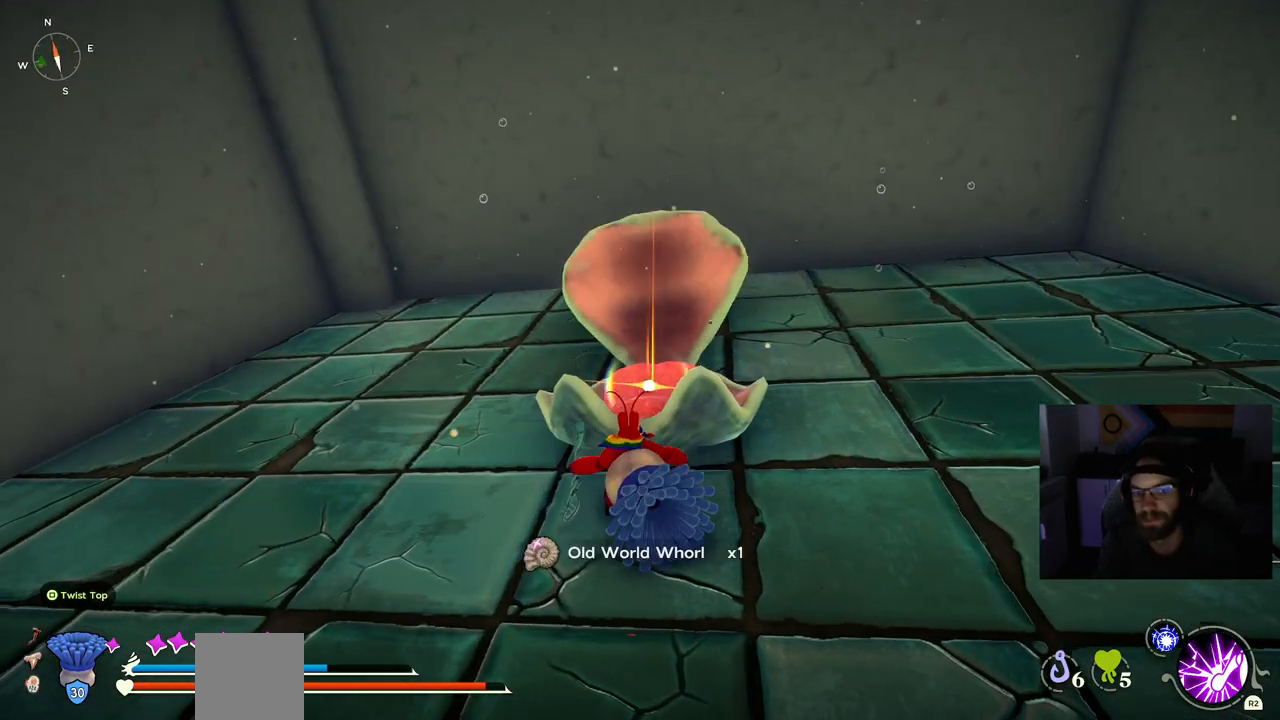
{"buttons": [], "left_stick": "down-left", "right_stick": "left", "events": [[383, "right_stick", "left"], [450, "left_stick", "down-left"]]}
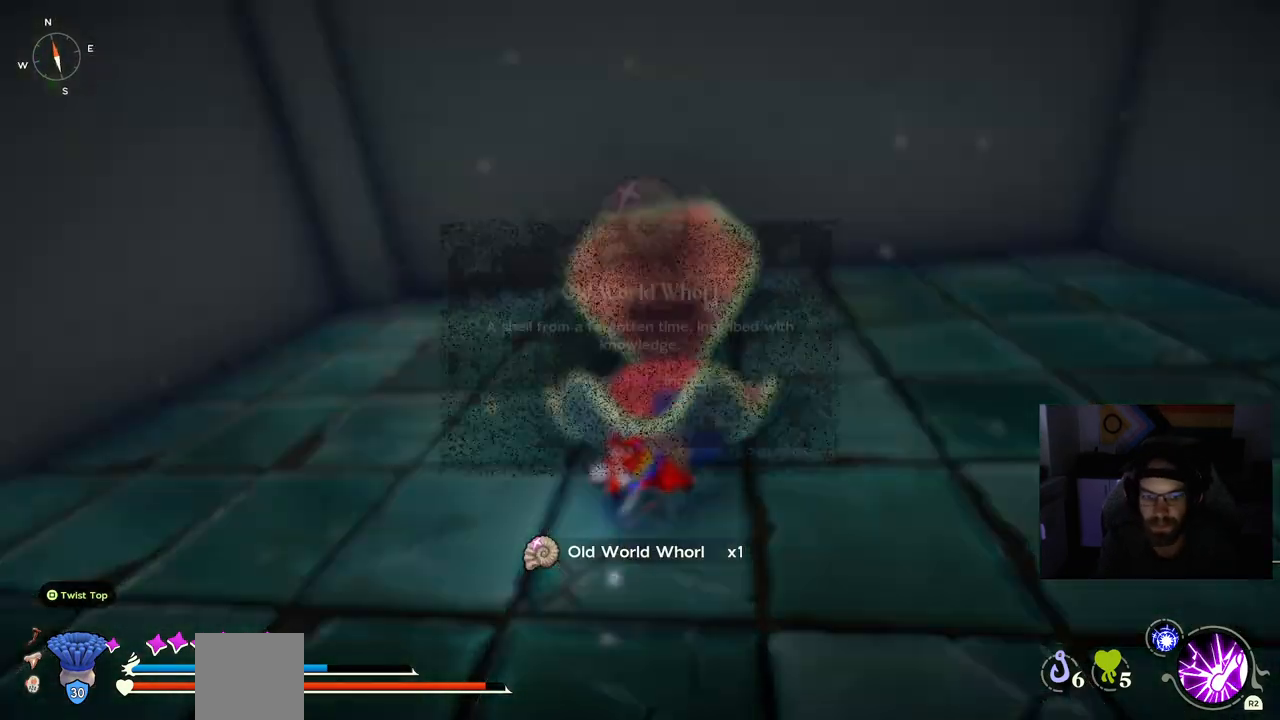
{"buttons": [], "left_stick": "center", "right_stick": "center", "events": [[250, "left_stick", "center"], [400, "right_stick", "center"]]}
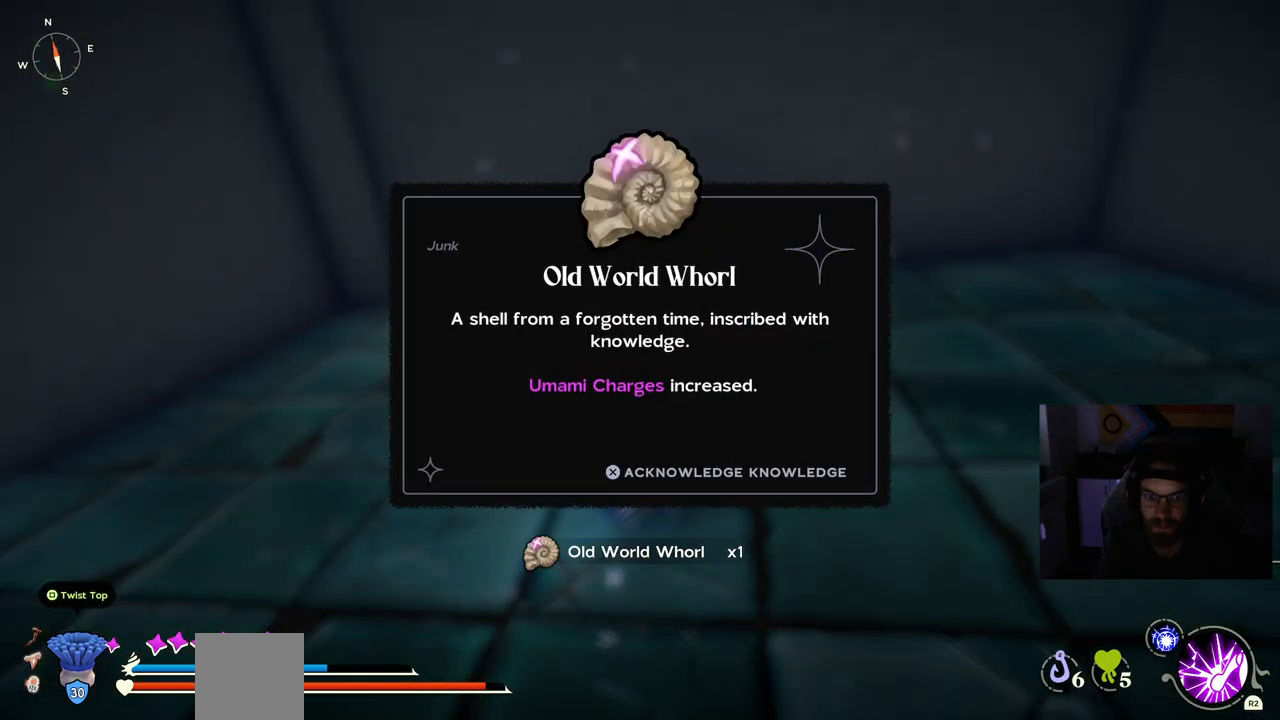
{"buttons": [], "left_stick": "center", "right_stick": "center", "events": []}
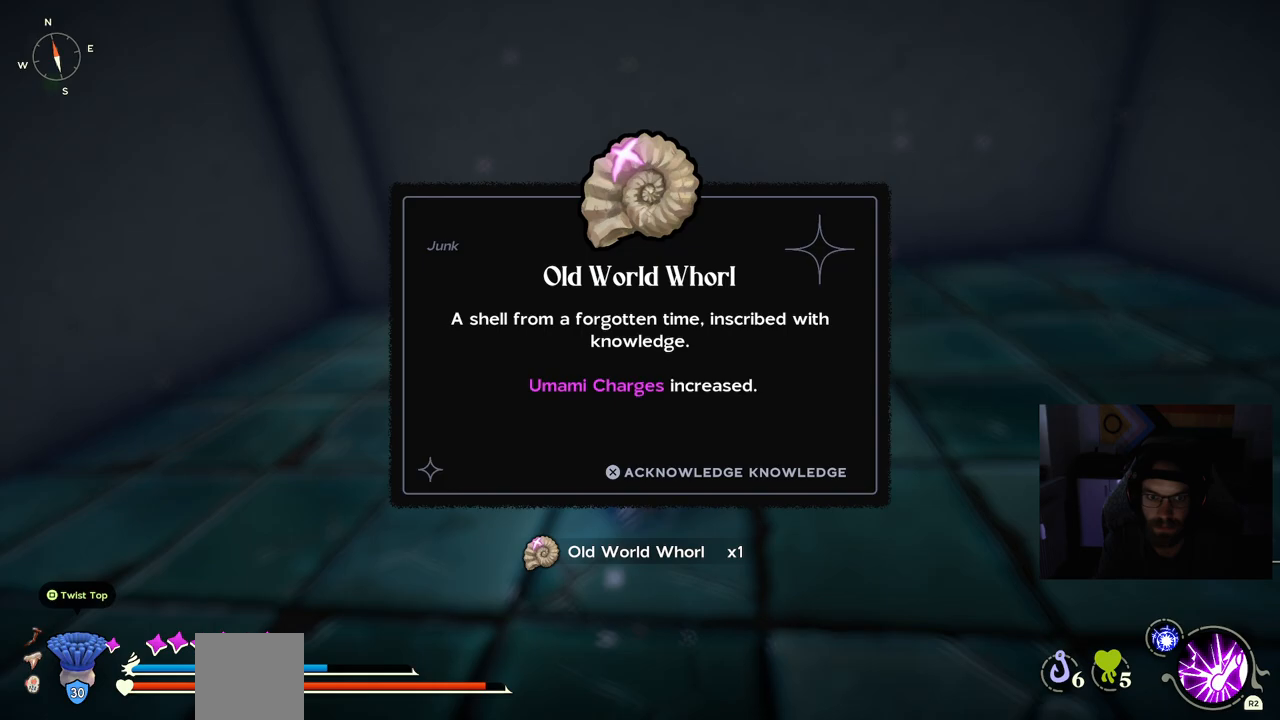
{"buttons": [], "left_stick": "center", "right_stick": "center", "events": []}
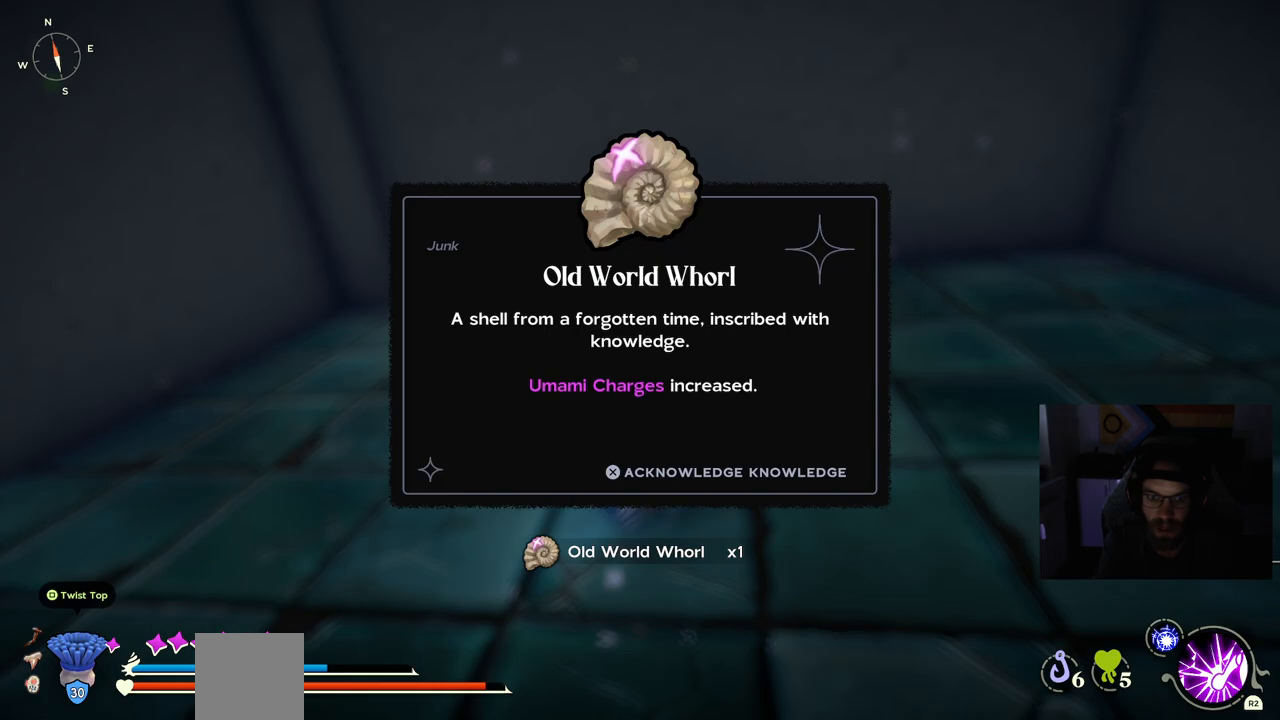
{"buttons": [], "left_stick": "center", "right_stick": "center", "events": []}
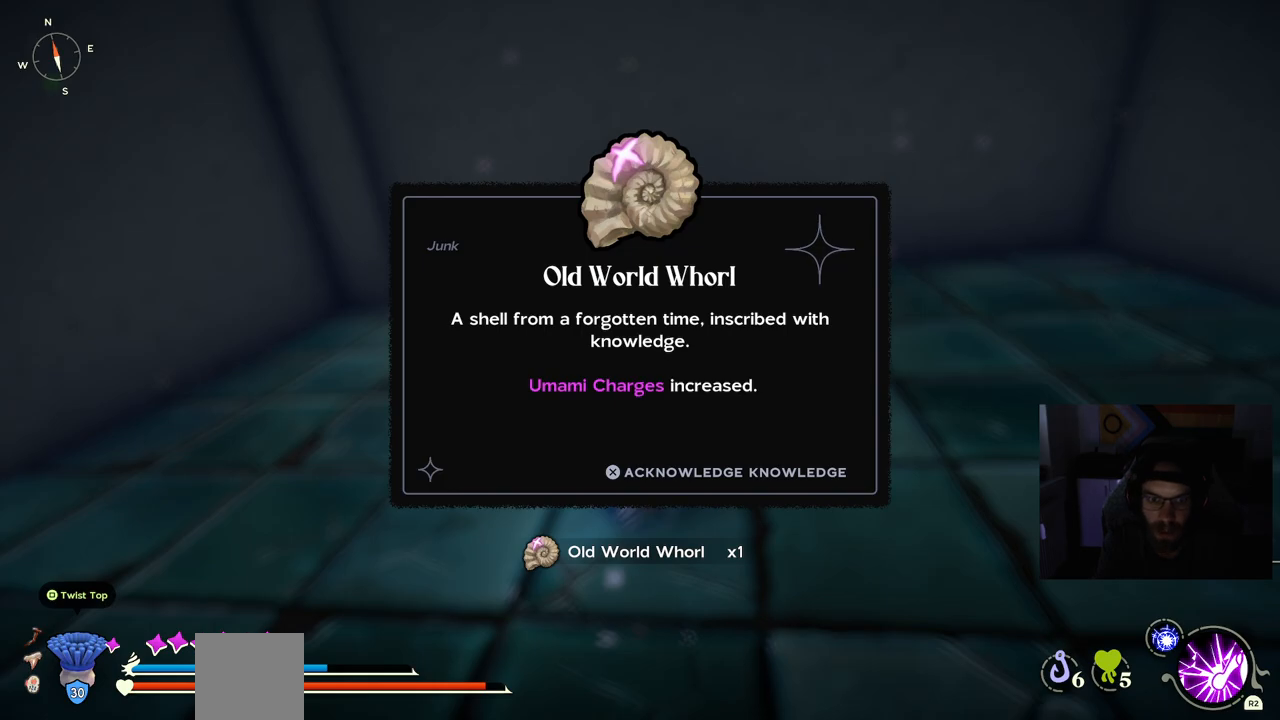
{"buttons": ["CROSS"], "left_stick": "center", "right_stick": "center", "events": [[400, "CROSS", "down"]]}
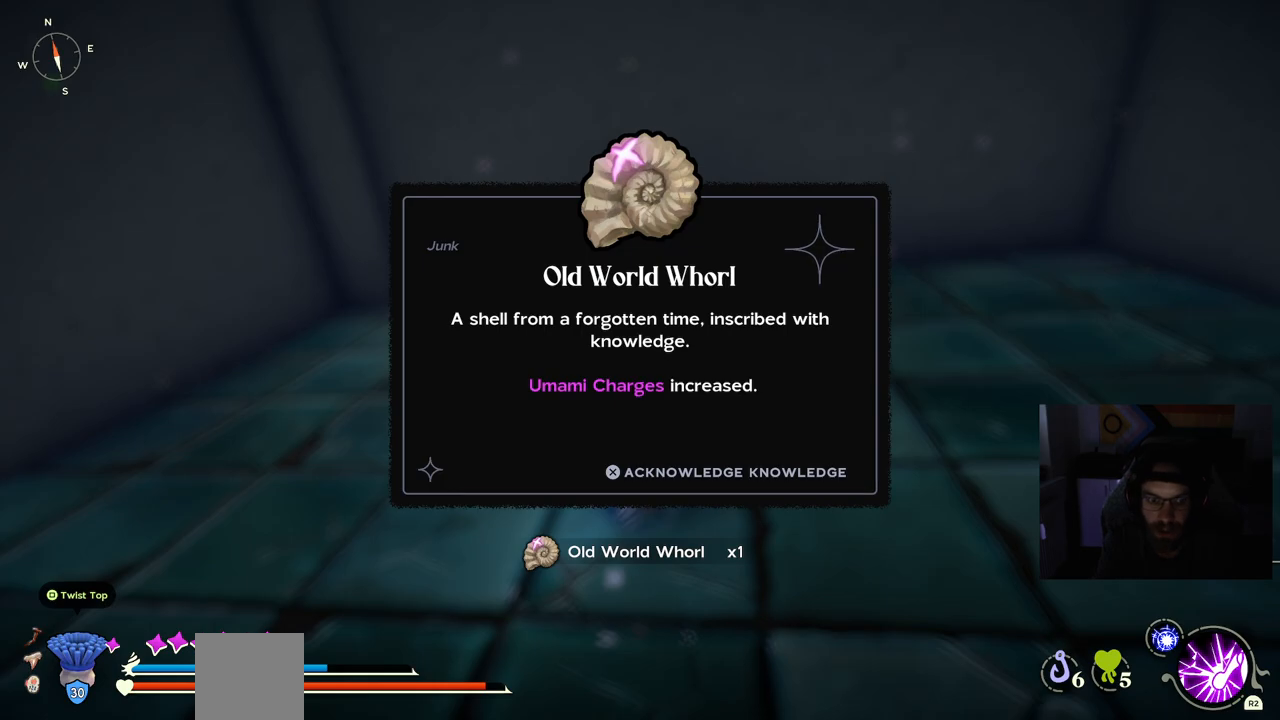
{"buttons": [], "left_stick": "down-left", "right_stick": "left", "events": [[17, "CROSS", "up"], [367, "right_stick", "left"], [383, "left_stick", "down-left"]]}
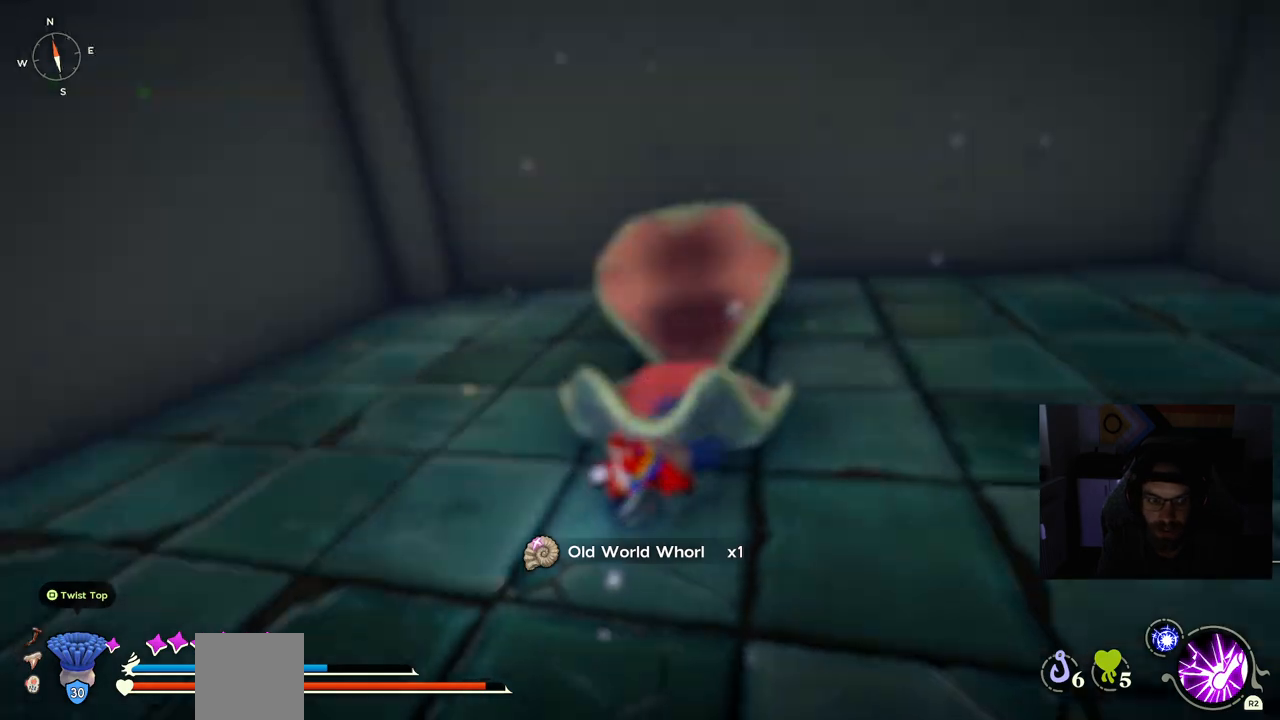
{"buttons": [], "left_stick": "left", "right_stick": "left", "events": [[383, "left_stick", "left"]]}